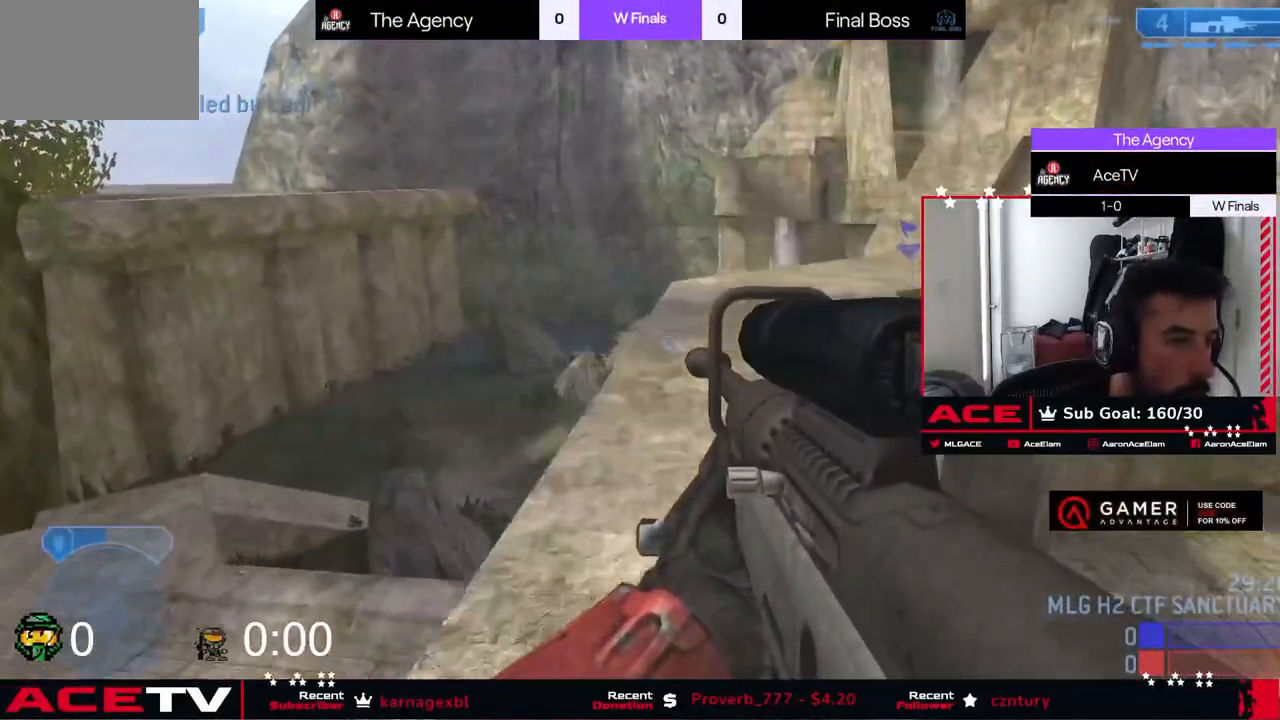
Gameplay with a controller (Xbox layout); each line is a JSON object with the inputs held at the frame after it. "events" lists button and stick changes between this image and that frame as [ms after this image, input, new state], when the widget could be followed in between.
{"buttons": [], "left_stick": "up", "right_stick": "down", "events": [[50, "right_stick", "right"], [150, "right_stick", "down-right"], [250, "right_stick", "down"]]}
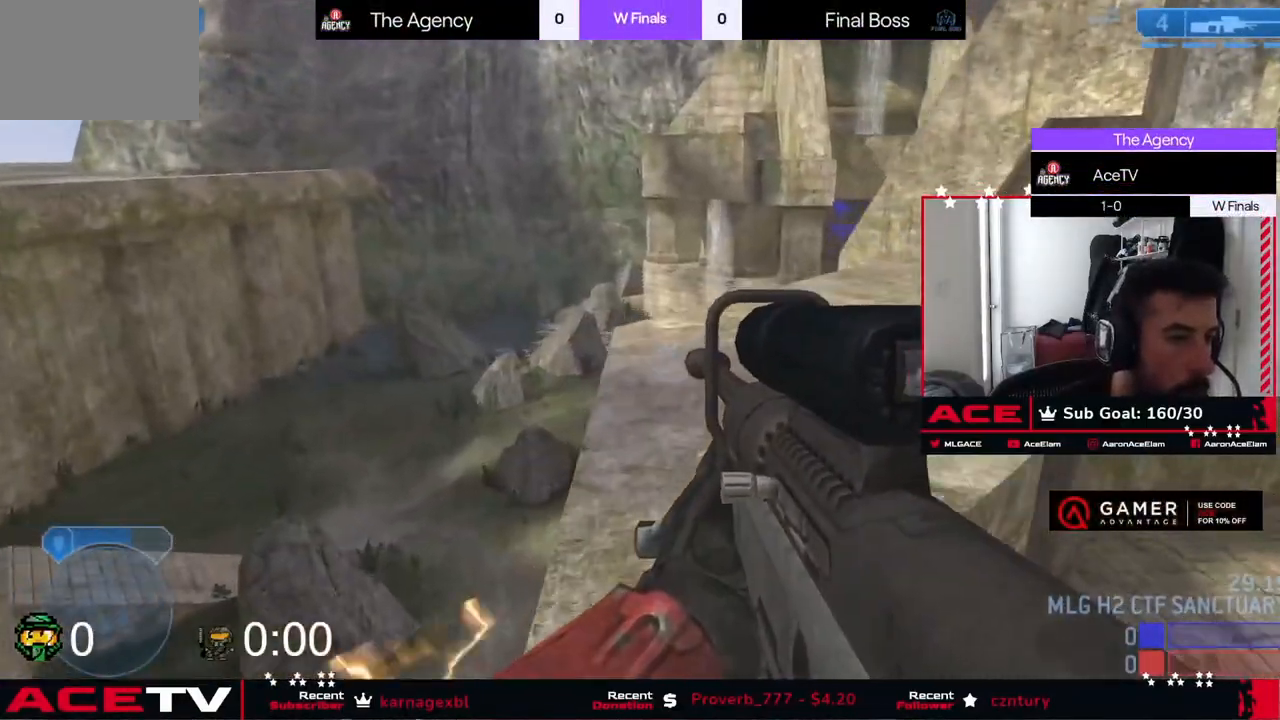
{"buttons": [], "left_stick": "up-left", "right_stick": "down-right", "events": [[417, "right_stick", "down-right"], [501, "left_stick", "up-left"]]}
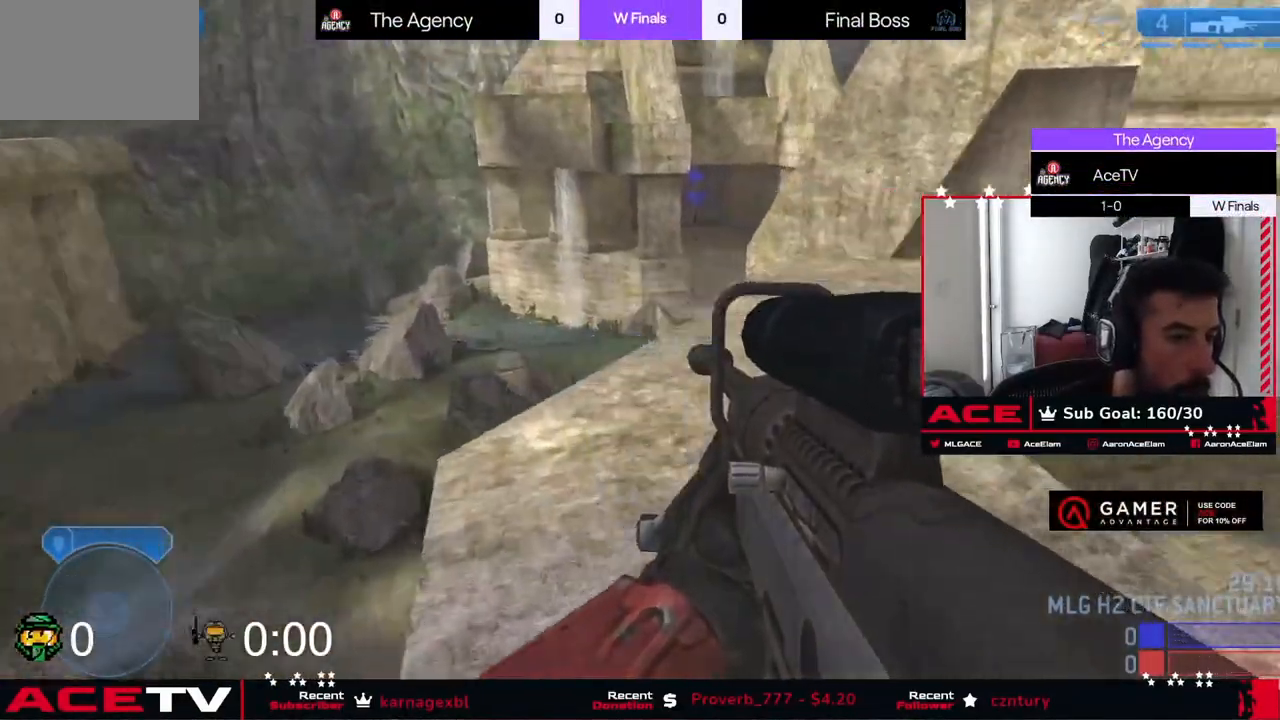
{"buttons": [], "left_stick": "down-right", "right_stick": "center", "events": [[400, "left_stick", "center"], [450, "right_stick", "center"], [467, "left_stick", "down-right"]]}
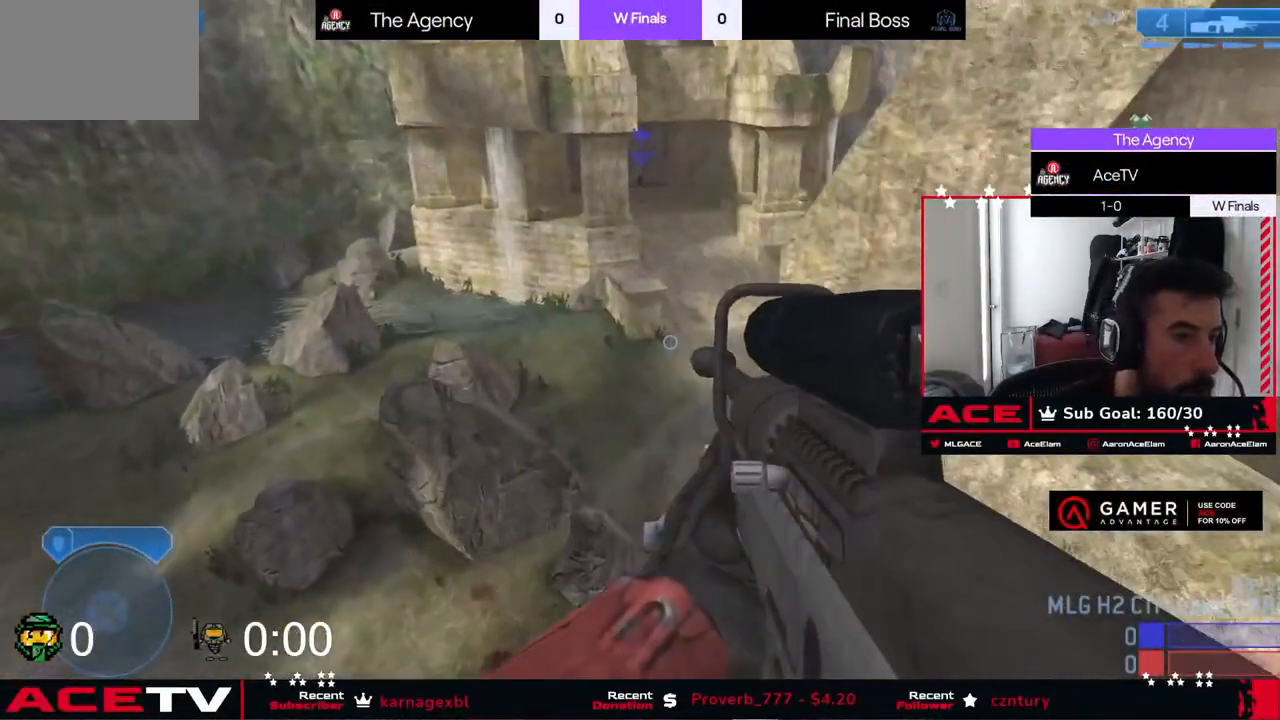
{"buttons": [], "left_stick": "up-right", "right_stick": "center", "events": [[84, "right_stick", "left"], [150, "right_stick", "center"], [501, "left_stick", "up-right"]]}
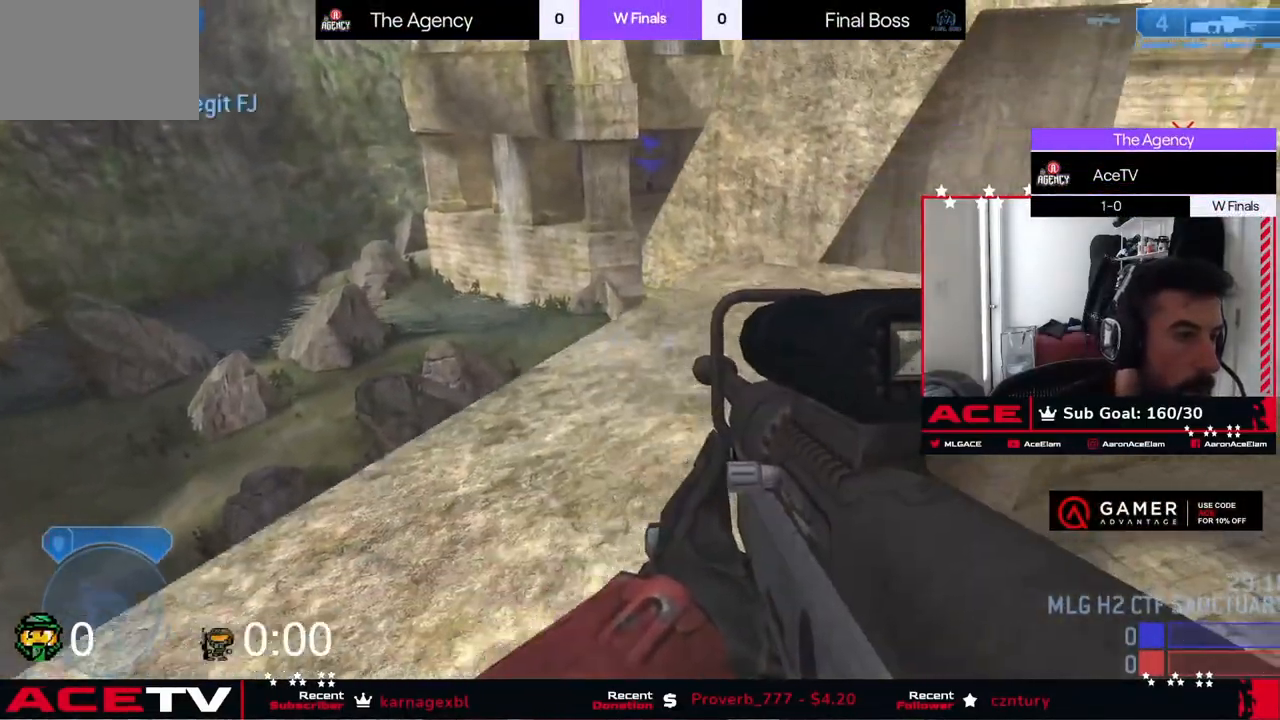
{"buttons": [], "left_stick": "up-right", "right_stick": "center", "events": [[33, "right_stick", "right"], [183, "A", "down"], [250, "right_stick", "center"], [300, "A", "up"]]}
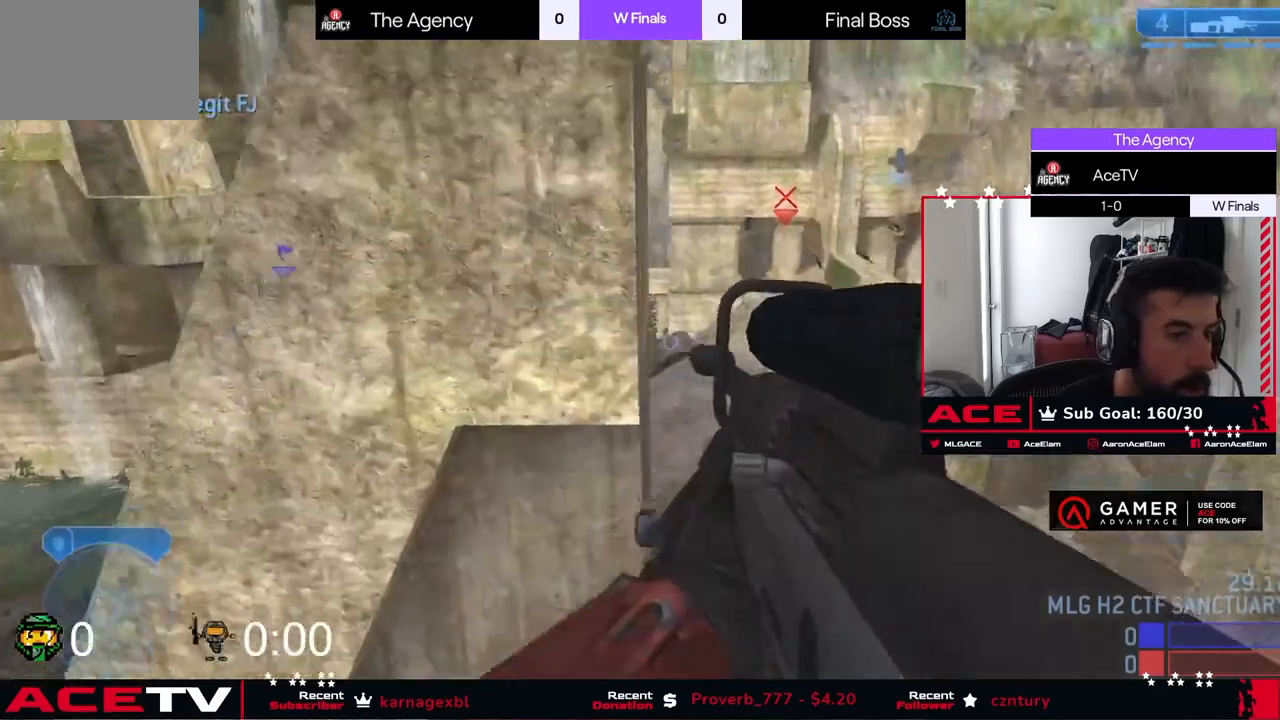
{"buttons": [], "left_stick": "center", "right_stick": "left", "events": [[201, "left_stick", "center"], [284, "left_stick", "up"], [434, "left_stick", "center"], [467, "right_stick", "left"]]}
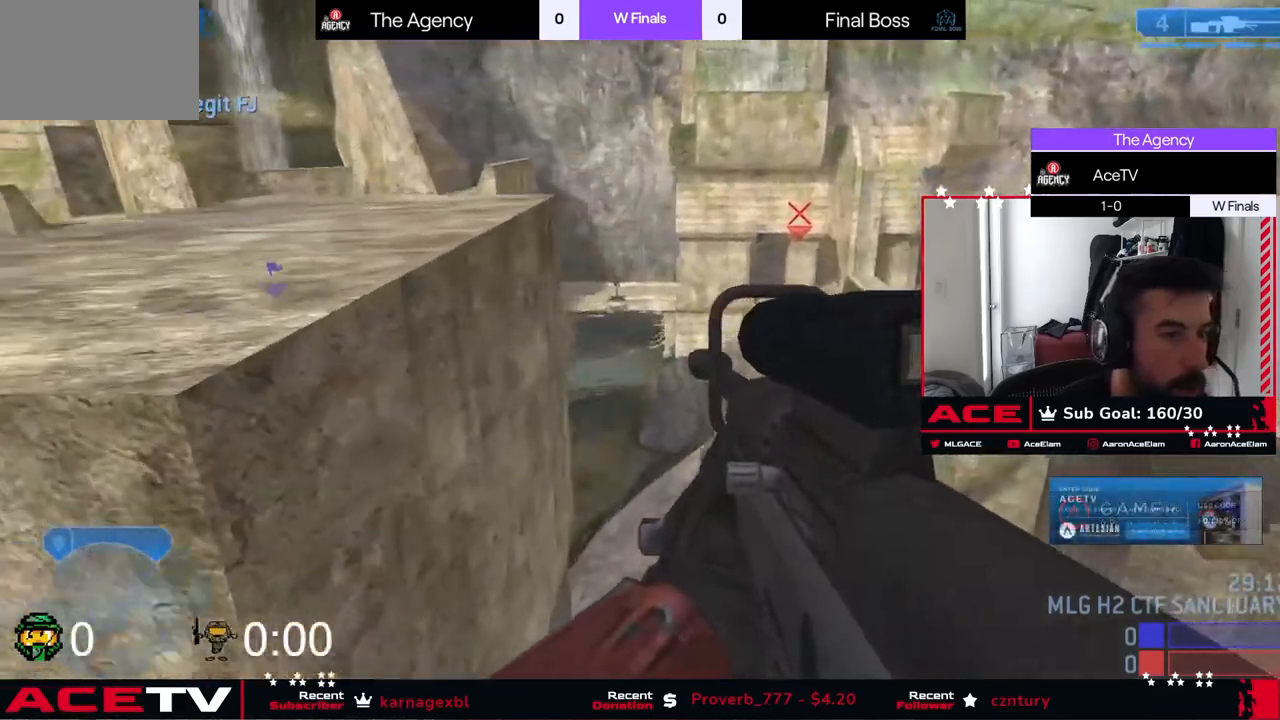
{"buttons": [], "left_stick": "center", "right_stick": "left", "events": [[50, "left_stick", "up-right"], [183, "left_stick", "right"], [283, "left_stick", "down-right"], [283, "right_stick", "up-left"], [417, "right_stick", "left"], [500, "left_stick", "center"]]}
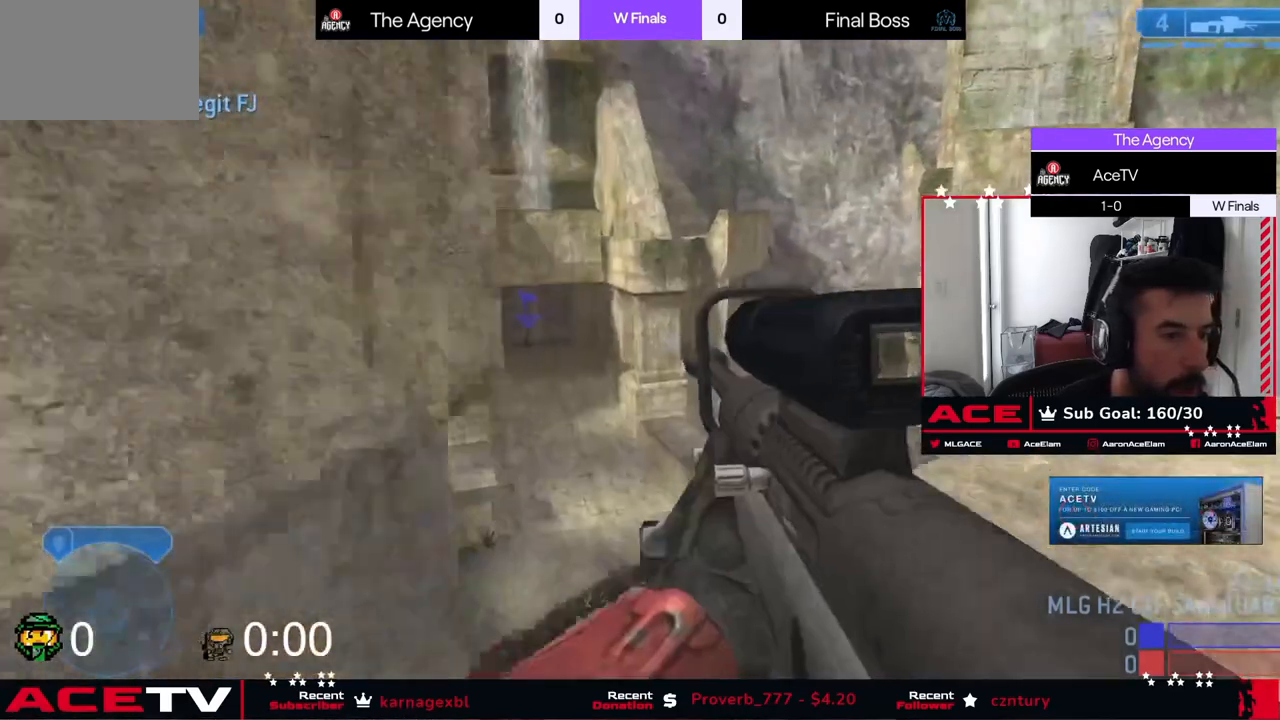
{"buttons": [], "left_stick": "down", "right_stick": "center", "events": [[150, "left_stick", "up-right"], [284, "R3", "down"], [284, "right_stick", "center"], [351, "left_stick", "center"], [384, "R3", "up"], [384, "right_stick", "up"], [417, "left_stick", "down"], [501, "right_stick", "center"]]}
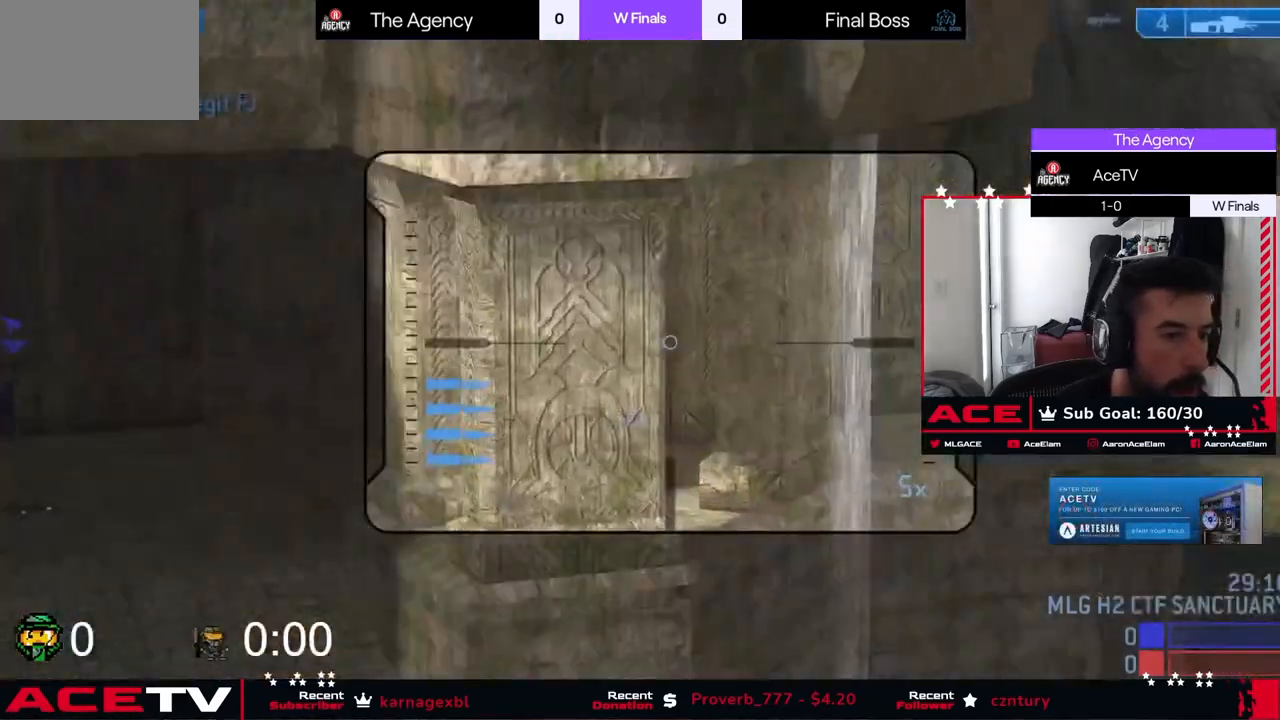
{"buttons": [], "left_stick": "center", "right_stick": "right", "events": [[117, "left_stick", "down-left"], [167, "right_stick", "right"], [250, "left_stick", "left"], [450, "left_stick", "center"]]}
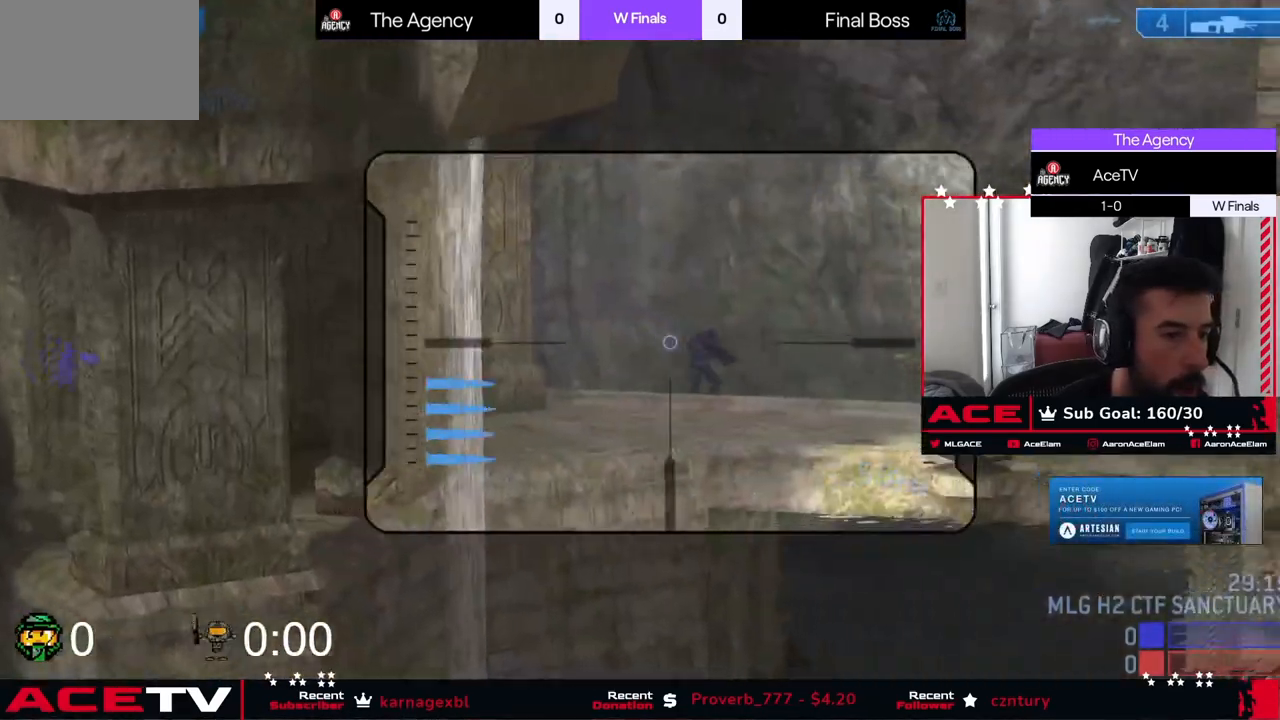
{"buttons": [], "left_stick": "center", "right_stick": "down-right", "events": [[234, "right_stick", "down-right"]]}
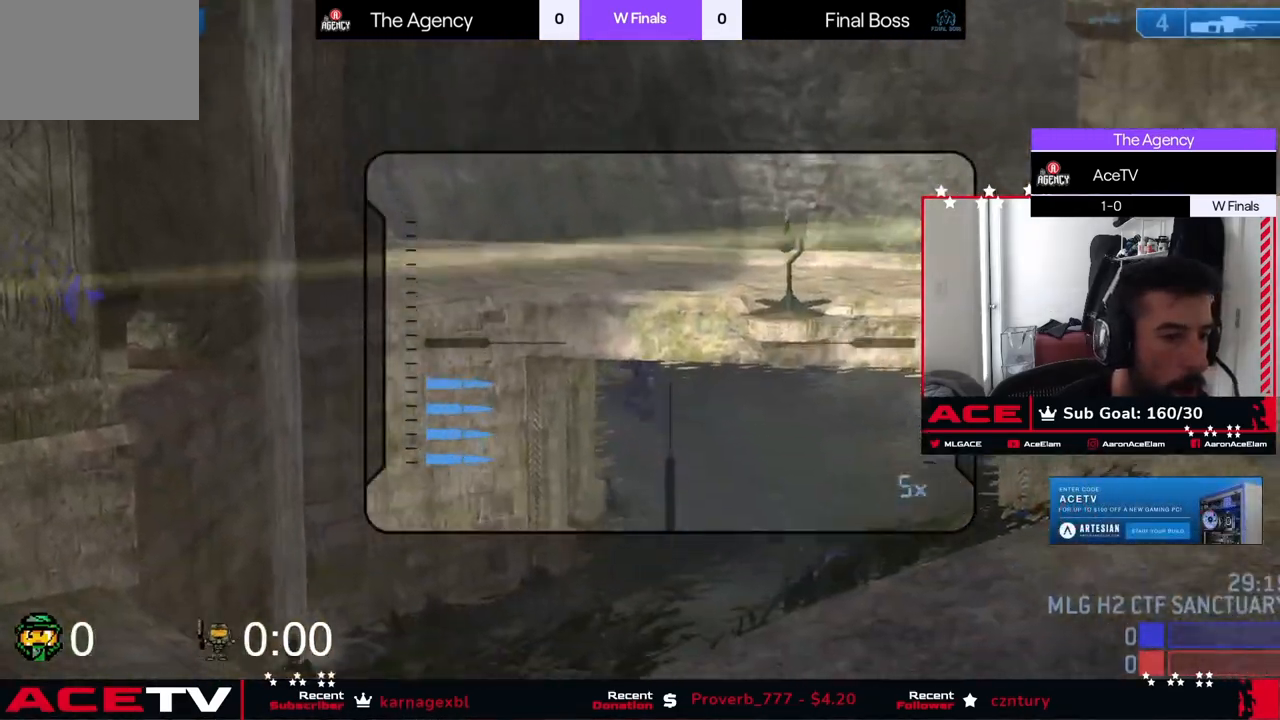
{"buttons": [], "left_stick": "down-right", "right_stick": "center", "events": [[67, "right_stick", "down"], [100, "left_stick", "down"], [200, "left_stick", "center"], [267, "left_stick", "down-left"], [300, "right_stick", "left"], [367, "left_stick", "down"], [384, "right_stick", "up"], [467, "right_stick", "center"], [484, "left_stick", "down-right"]]}
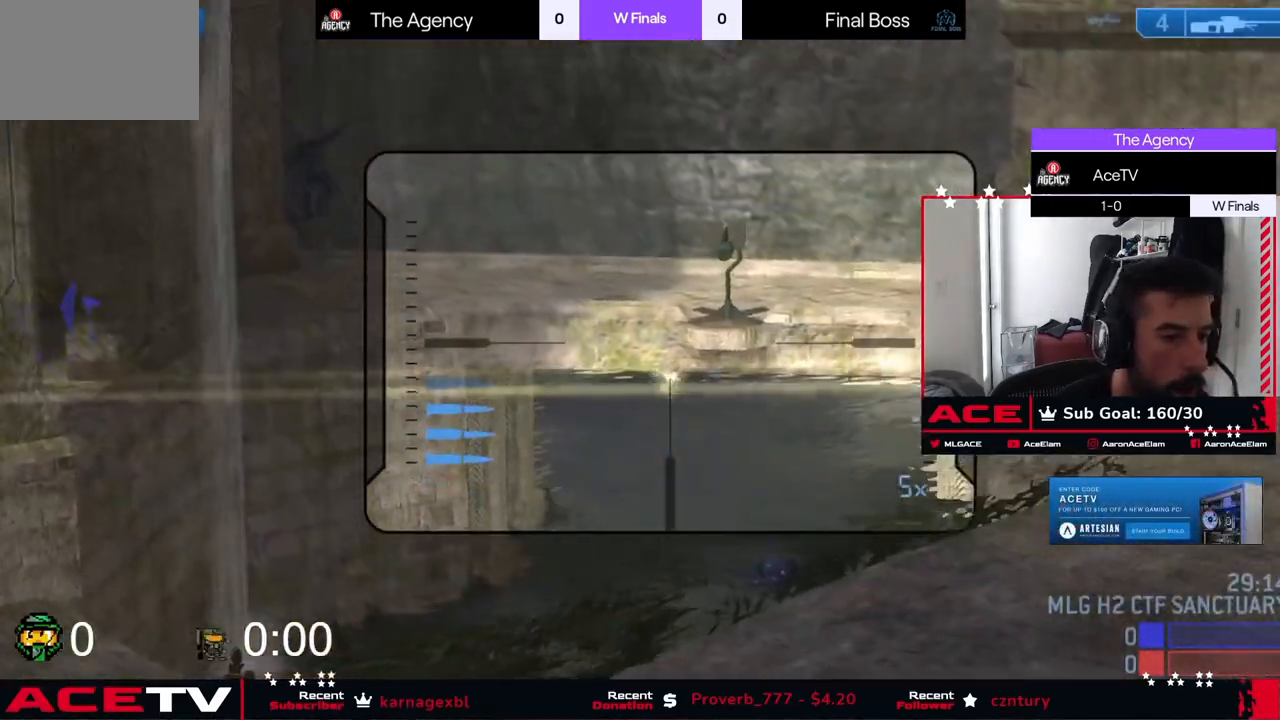
{"buttons": [], "left_stick": "center", "right_stick": "down-left", "events": [[50, "right_stick", "right"], [184, "right_stick", "up-left"], [234, "left_stick", "center"], [467, "right_stick", "down-left"]]}
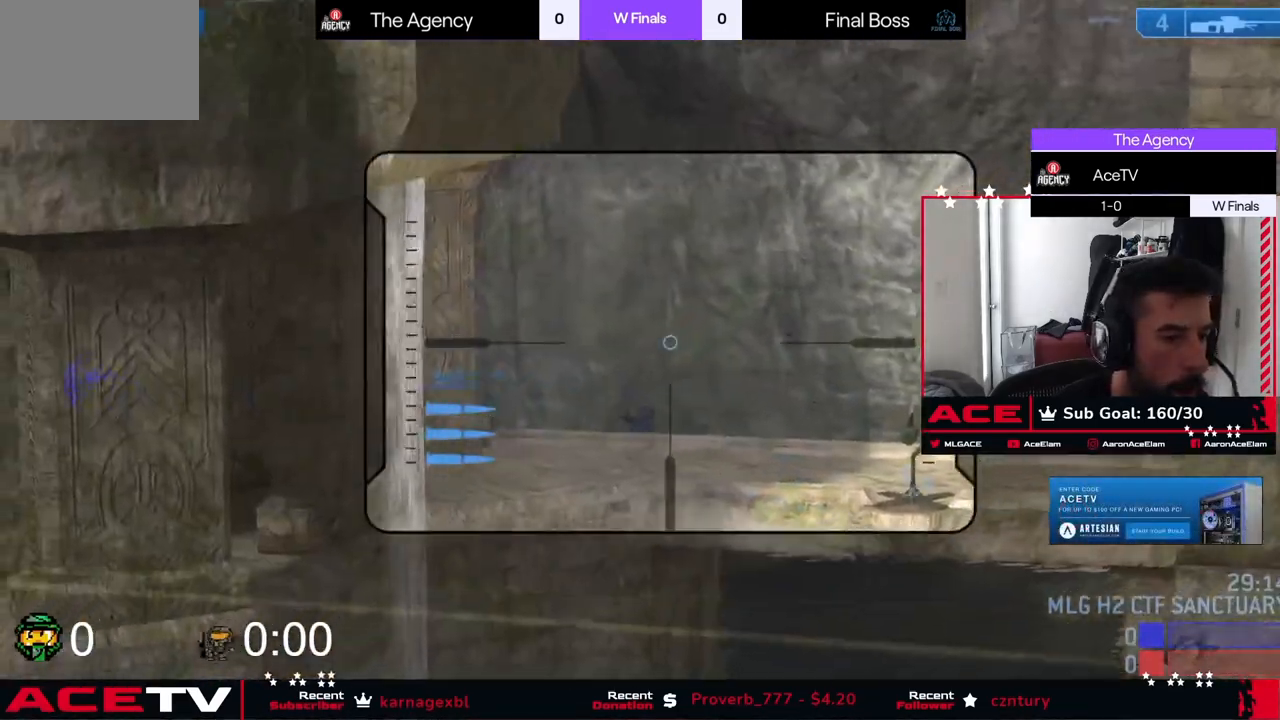
{"buttons": ["L3"], "left_stick": "center", "right_stick": "center", "events": [[33, "right_stick", "down"], [200, "right_stick", "right"], [317, "right_stick", "down"], [333, "L3", "down"], [500, "right_stick", "center"]]}
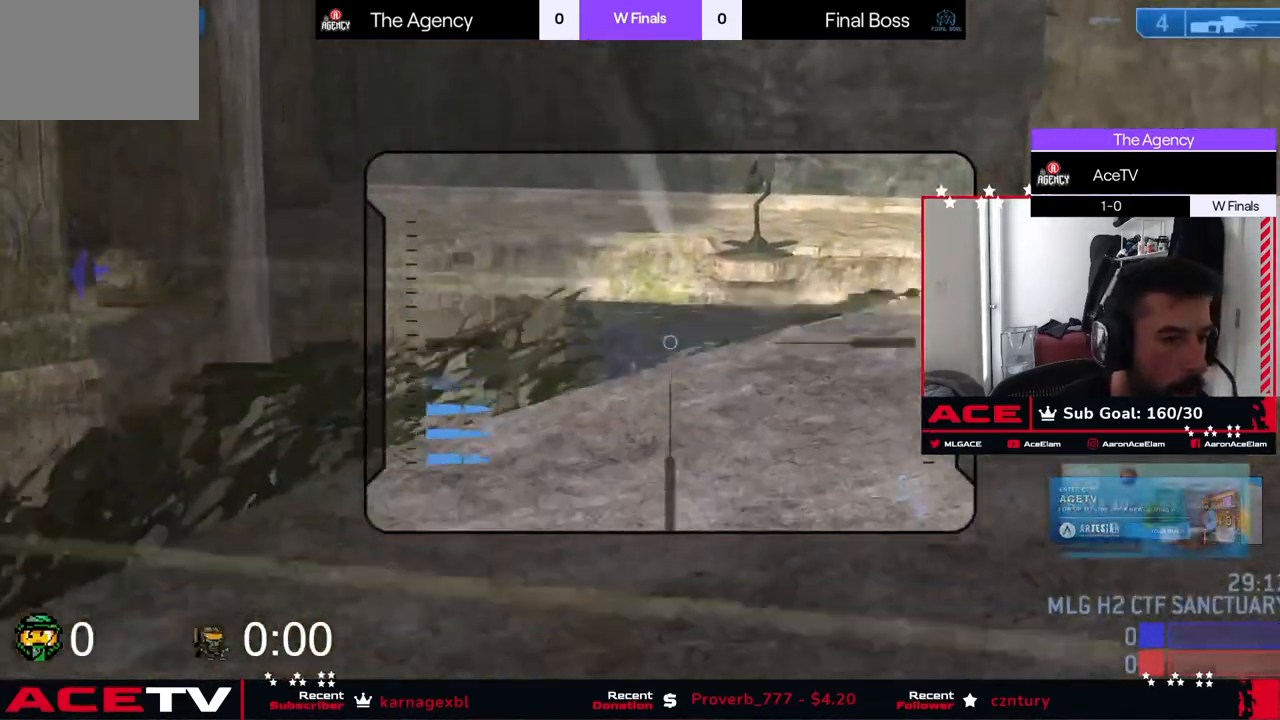
{"buttons": [], "left_stick": "down-right", "right_stick": "center", "events": [[17, "left_stick", "left"], [17, "right_stick", "left"], [84, "right_stick", "center"], [100, "left_stick", "up-left"], [134, "L3", "up"], [217, "right_stick", "down"], [284, "left_stick", "down-right"], [317, "right_stick", "center"]]}
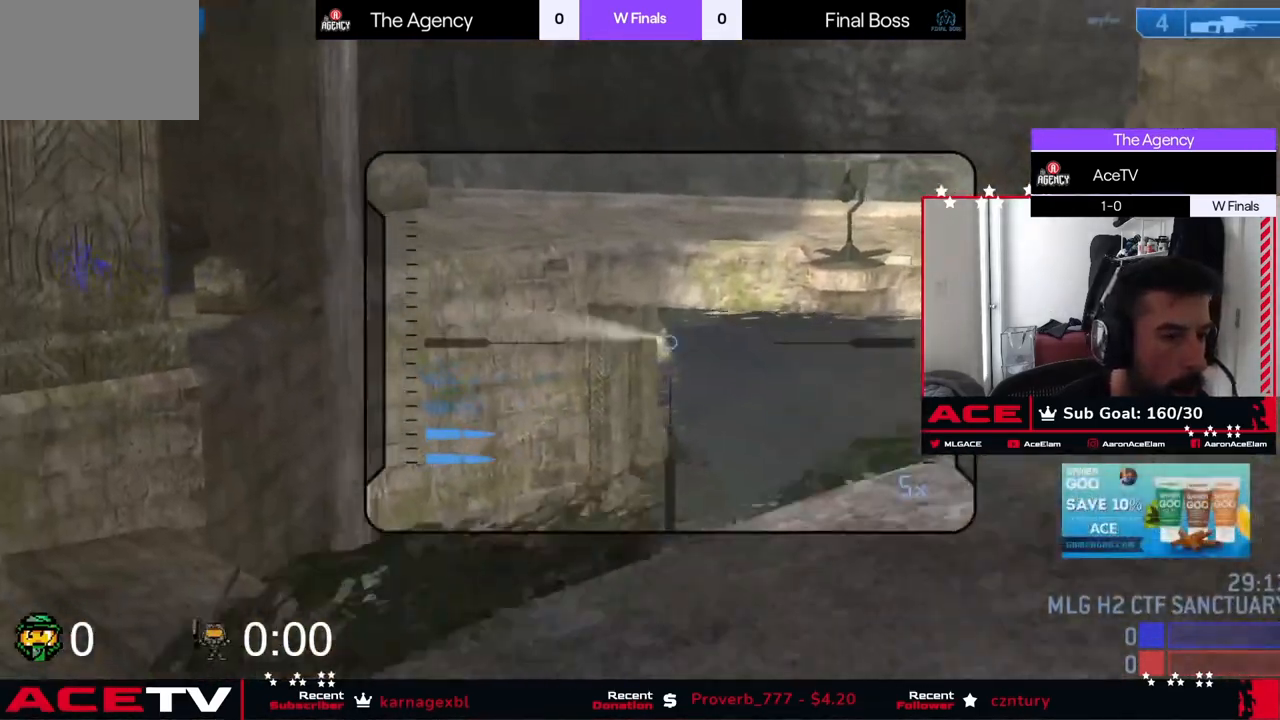
{"buttons": [], "left_stick": "down-left", "right_stick": "center", "events": [[50, "left_stick", "down"], [100, "X", "down"], [167, "X", "up"], [217, "right_stick", "left"], [250, "left_stick", "down-left"], [317, "A", "down"], [367, "right_stick", "center"], [450, "A", "up"]]}
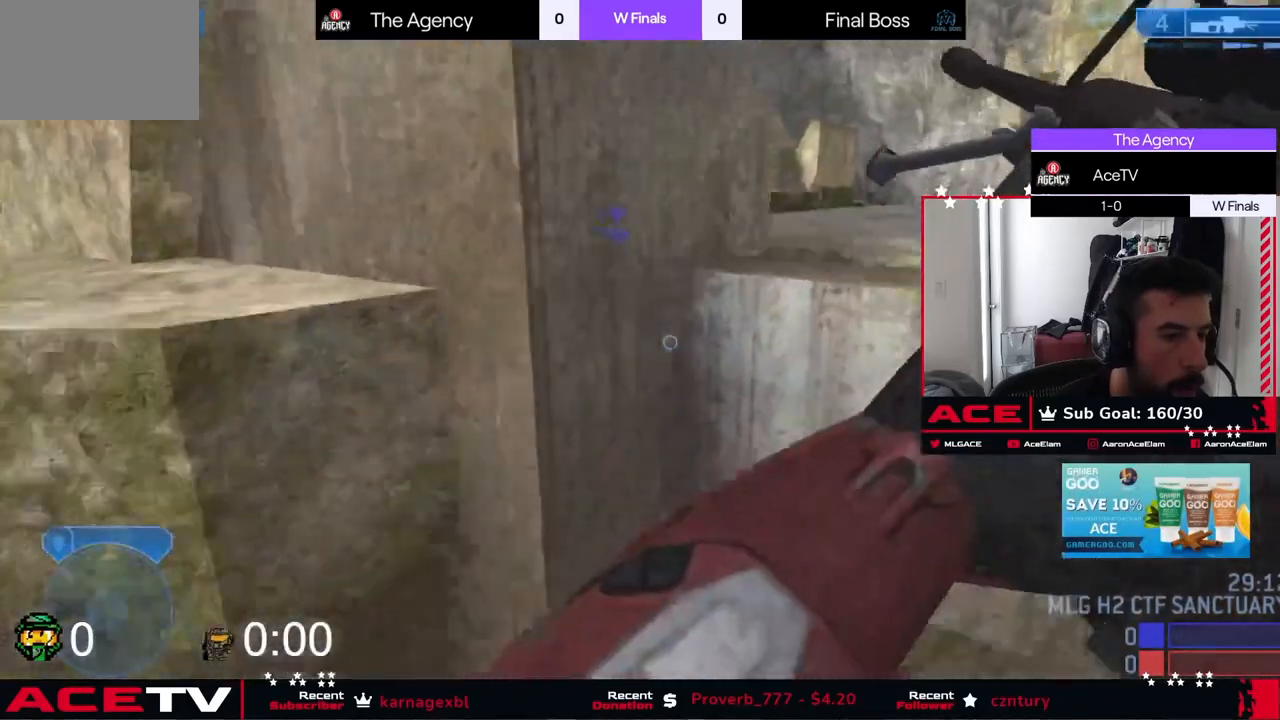
{"buttons": [], "left_stick": "down-left", "right_stick": "center", "events": [[84, "Y", "down"], [100, "right_stick", "up-left"], [167, "Y", "up"], [167, "right_stick", "left"], [234, "Y", "down"], [284, "Y", "up"], [401, "right_stick", "center"]]}
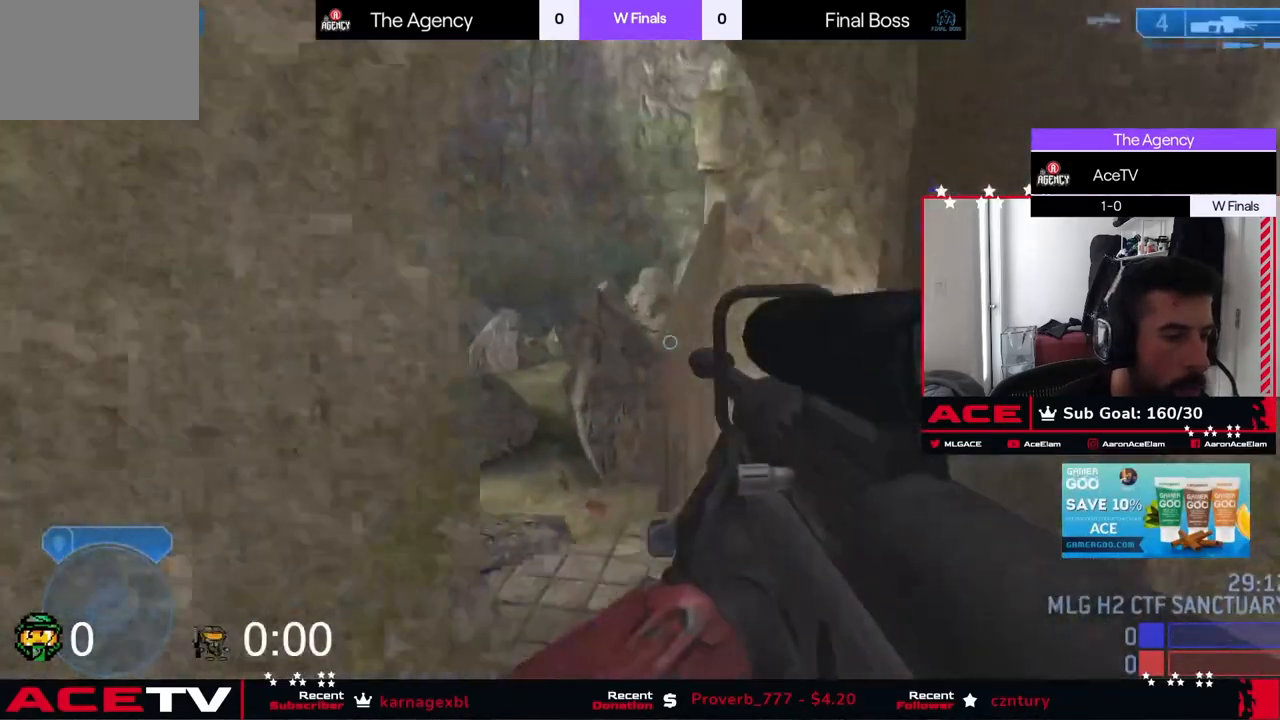
{"buttons": [], "left_stick": "down-left", "right_stick": "center", "events": [[100, "right_stick", "right"], [167, "right_stick", "center"], [250, "right_stick", "up-left"], [350, "R3", "down"], [384, "right_stick", "center"], [434, "R3", "up"]]}
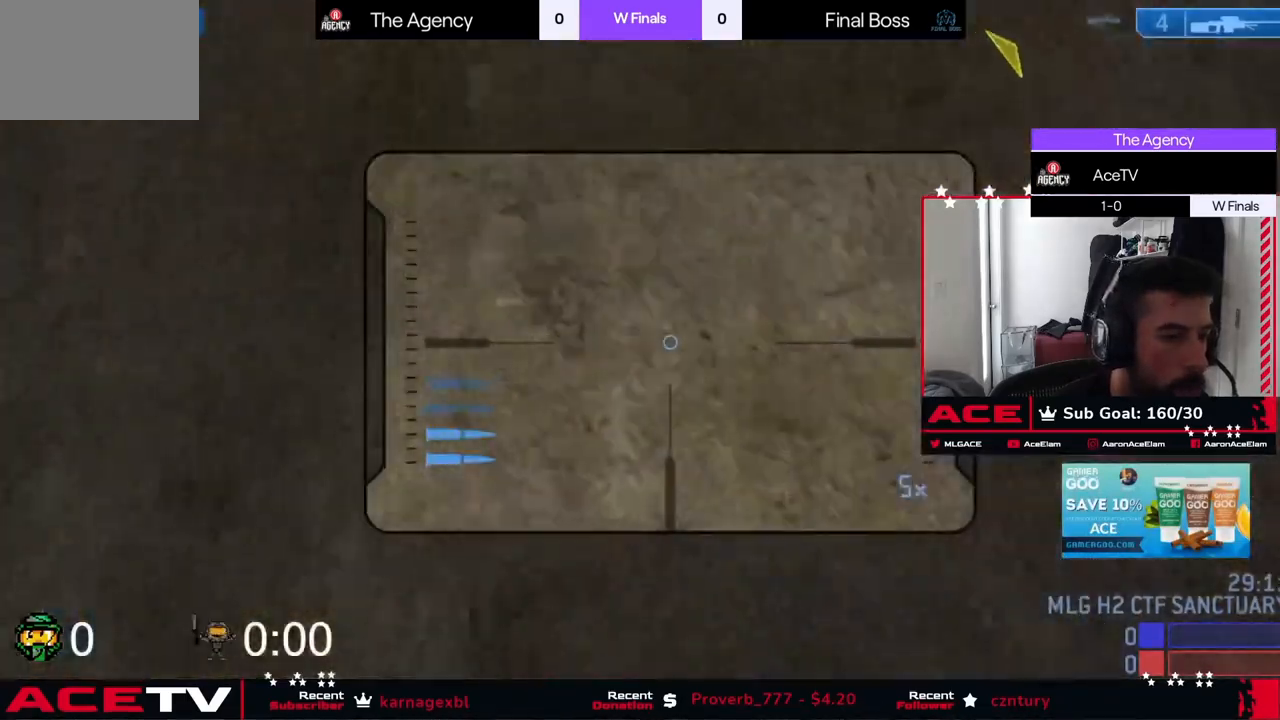
{"buttons": [], "left_stick": "left", "right_stick": "right", "events": [[301, "right_stick", "right"], [384, "left_stick", "left"]]}